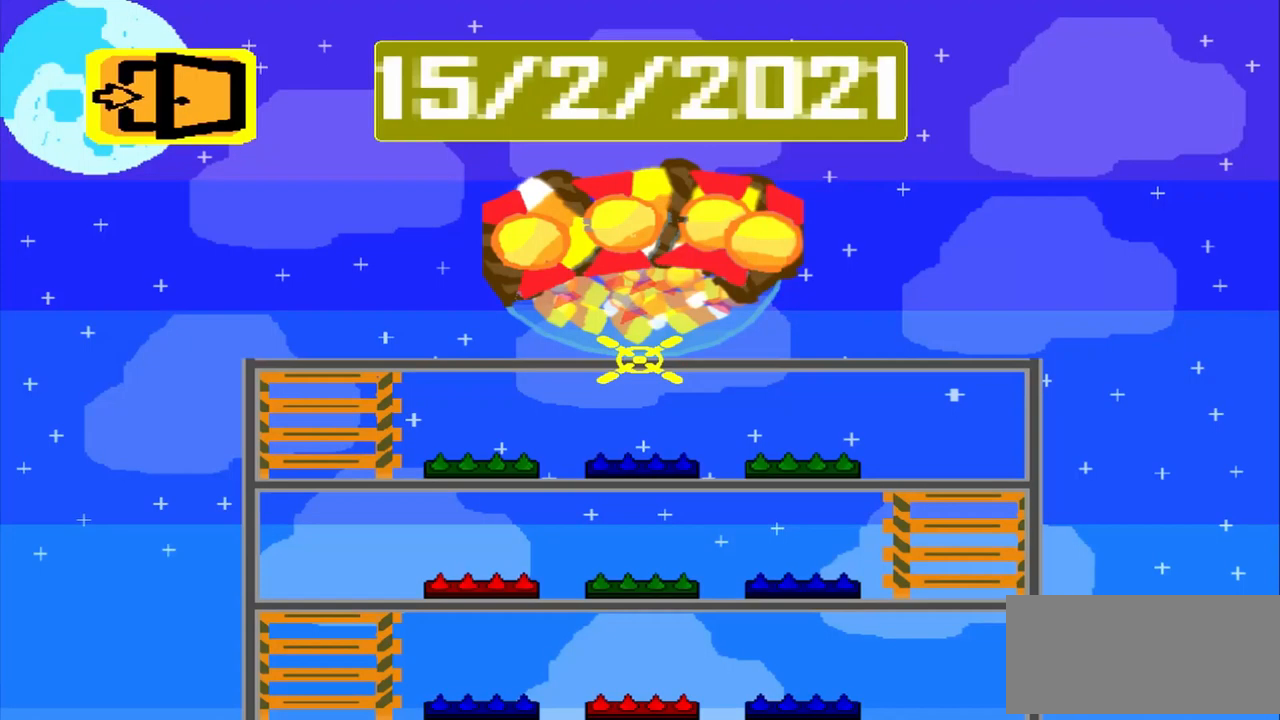
Gameplay with a controller (PlayStation layout); each line is a JSON object with the inputs held at the frame after it. "events" lists button and stick changes between this image and that frame as [ms after this image, input, new state], when the widget could be followed in between. Not read: L3 R1 R3 left_stick right_stick.
{"buttons": ["CROSS", "R2"], "events": []}
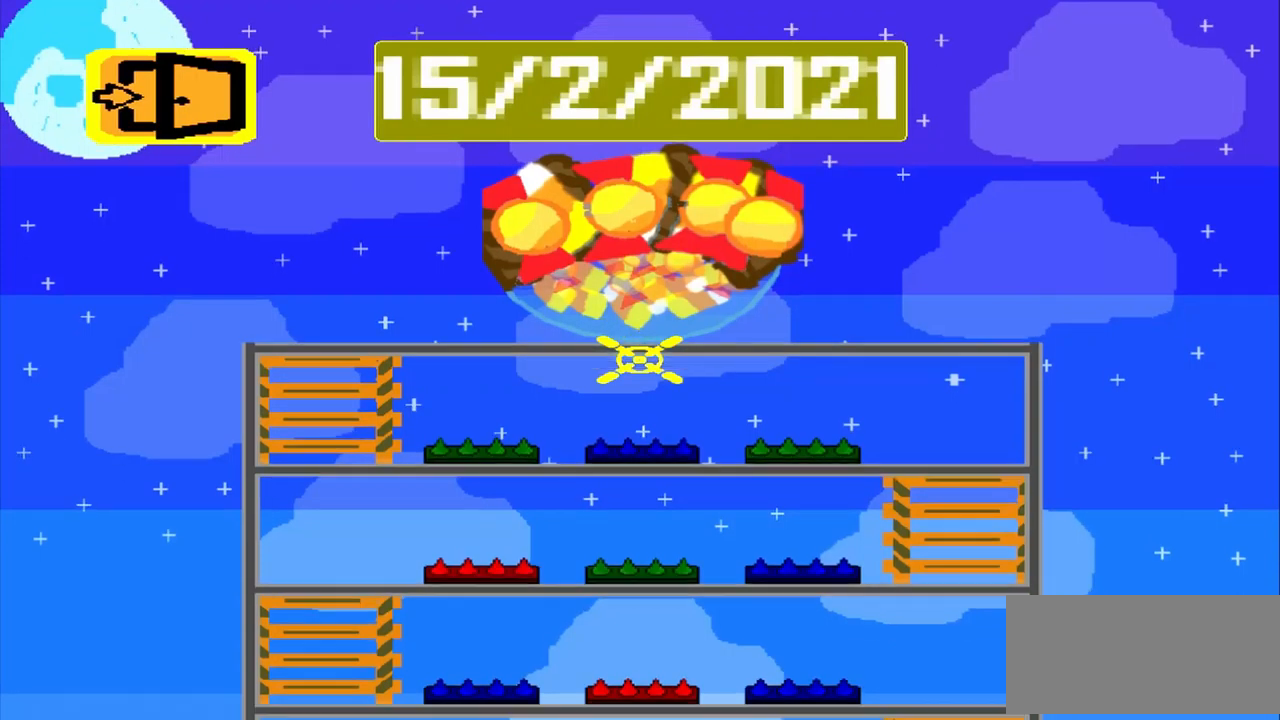
{"buttons": ["R2"], "events": [[209, "CROSS", "up"]]}
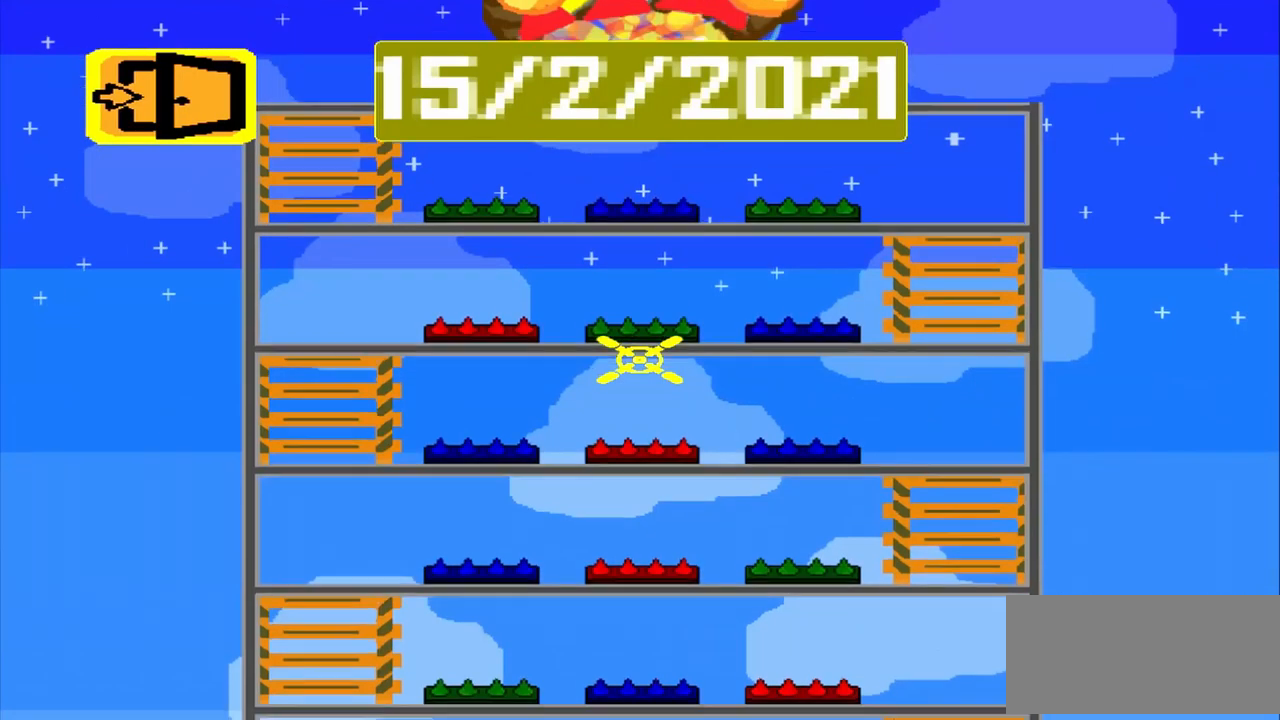
{"buttons": ["R2"], "events": []}
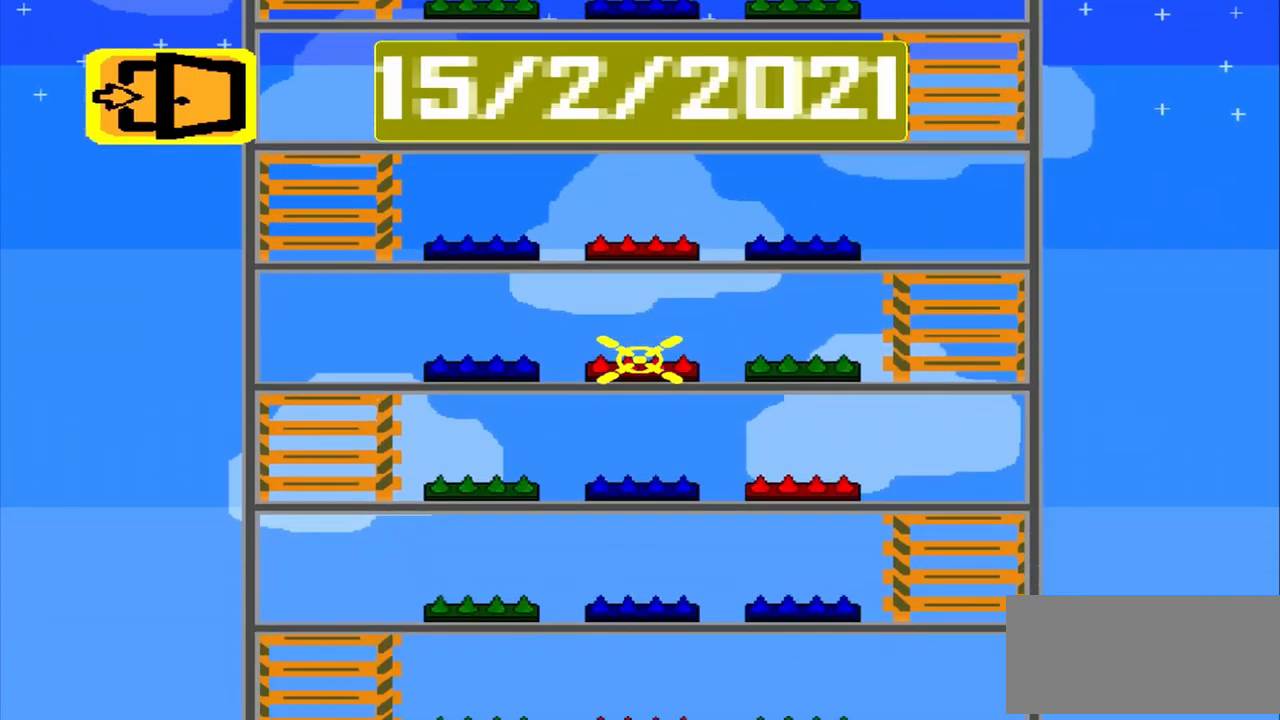
{"buttons": [], "events": [[459, "R2", "up"]]}
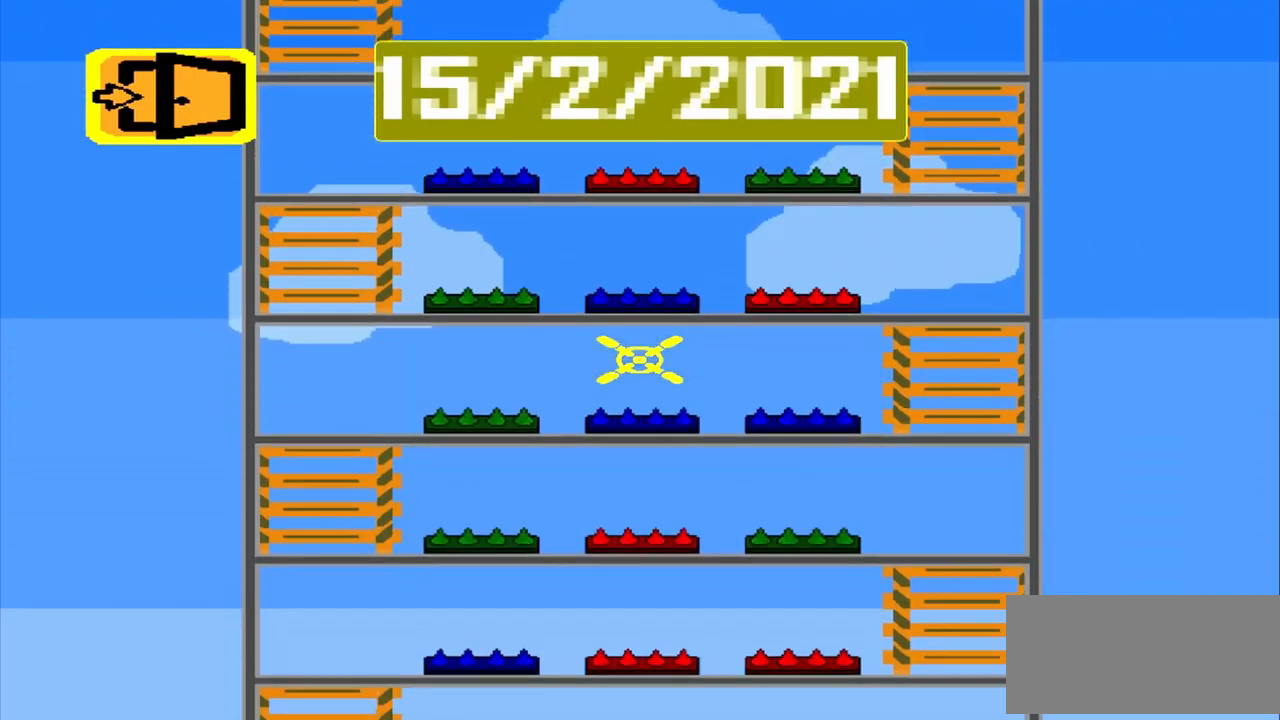
{"buttons": [], "events": []}
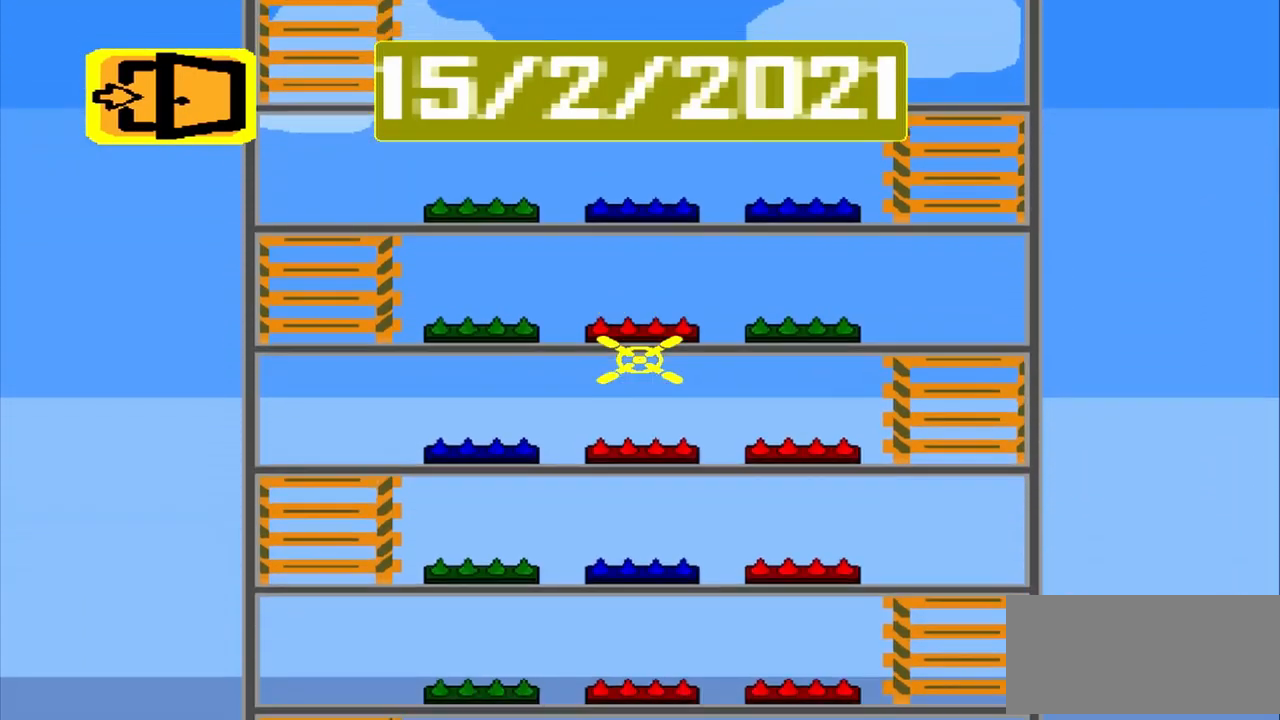
{"buttons": [], "events": []}
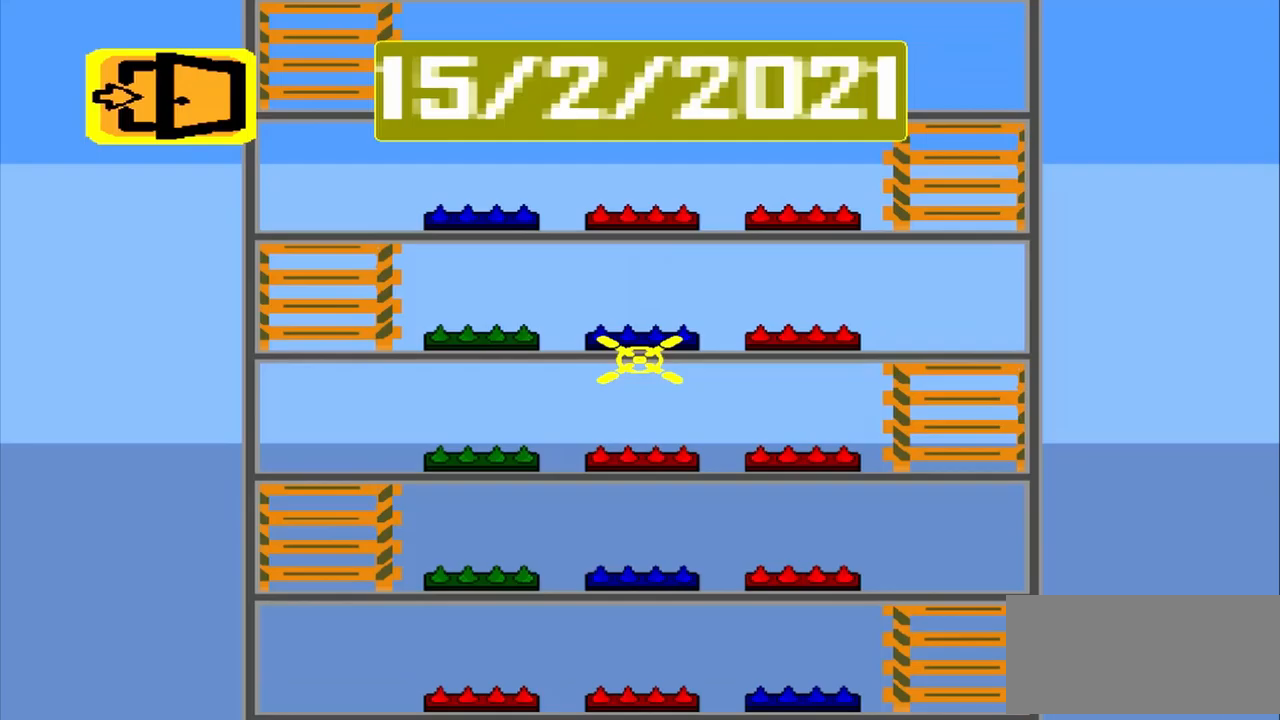
{"buttons": [], "events": []}
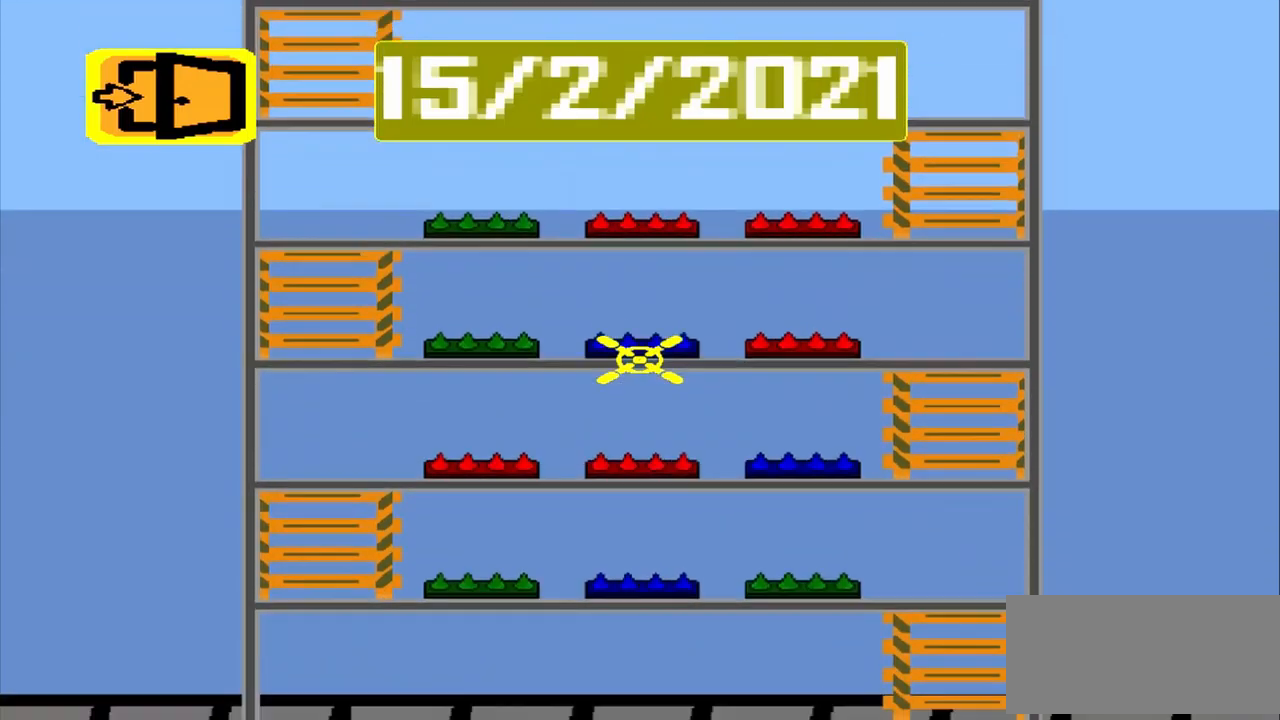
{"buttons": ["CROSS"], "events": [[500, "CROSS", "down"]]}
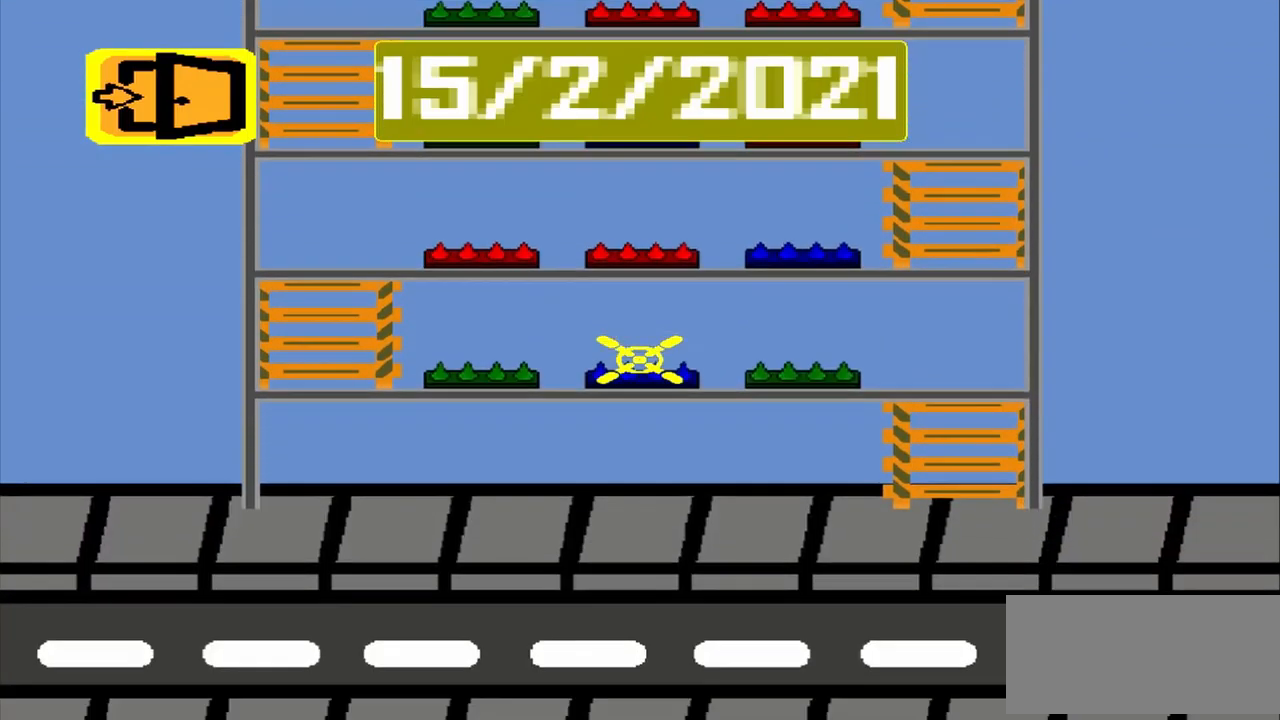
{"buttons": [], "events": [[42, "CROSS", "up"]]}